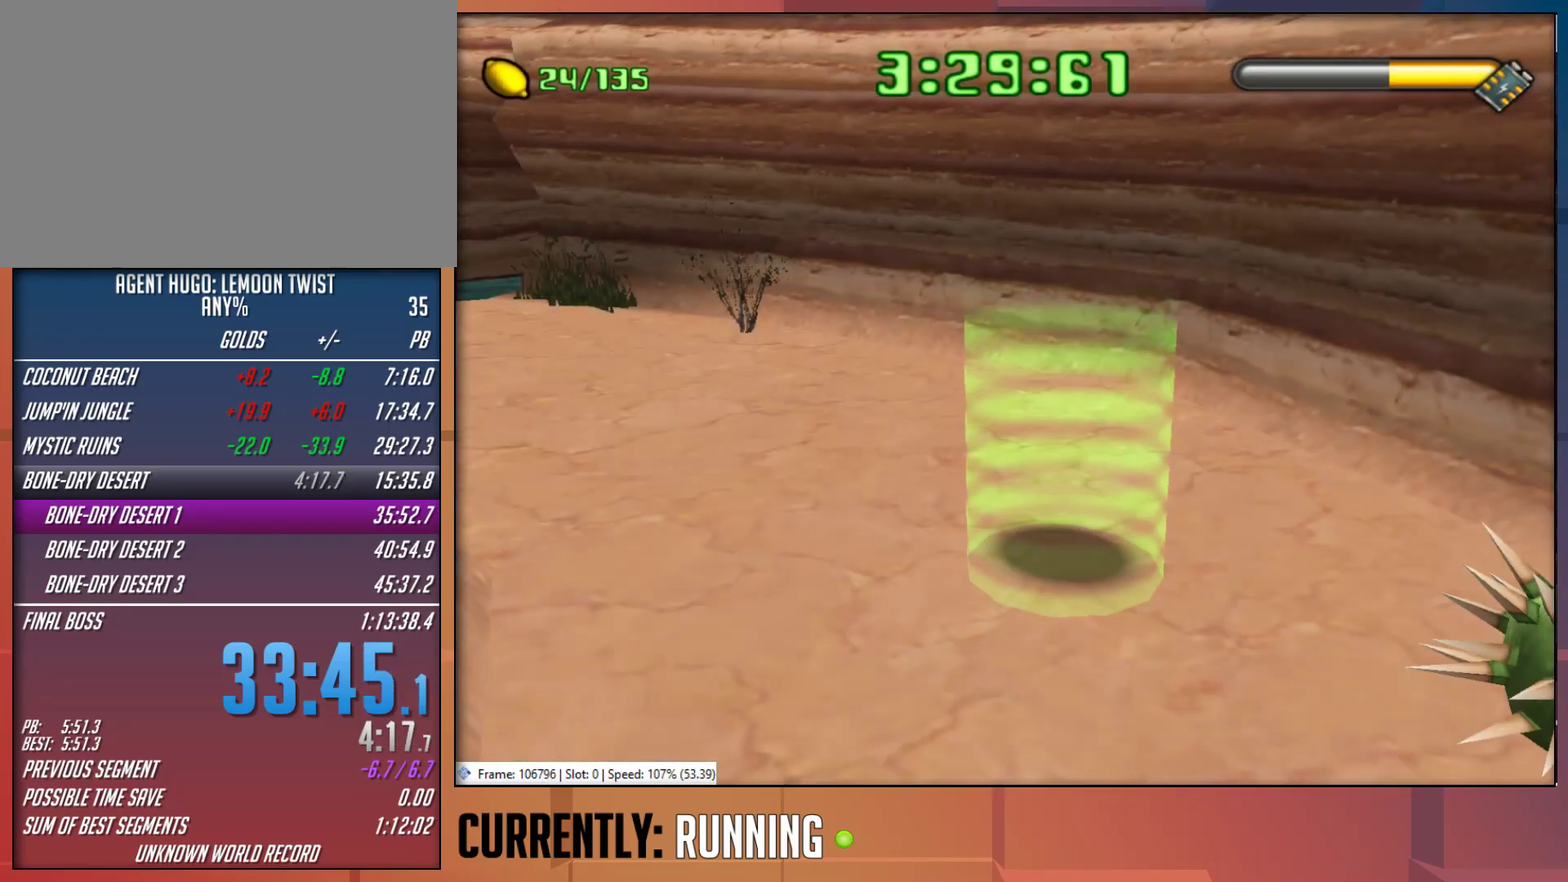
Gameplay with a controller (PlayStation layout); each line is a JSON object with the inputs held at the frame after it. "events" lists button and stick changes between this image and that frame as [ms after this image, input, new state], when the widget could be followed in between.
{"buttons": [], "left_stick": "up-left", "right_stick": "center", "events": [[233, "R1", "down"], [233, "left_stick", "up-left"], [400, "R1", "up"]]}
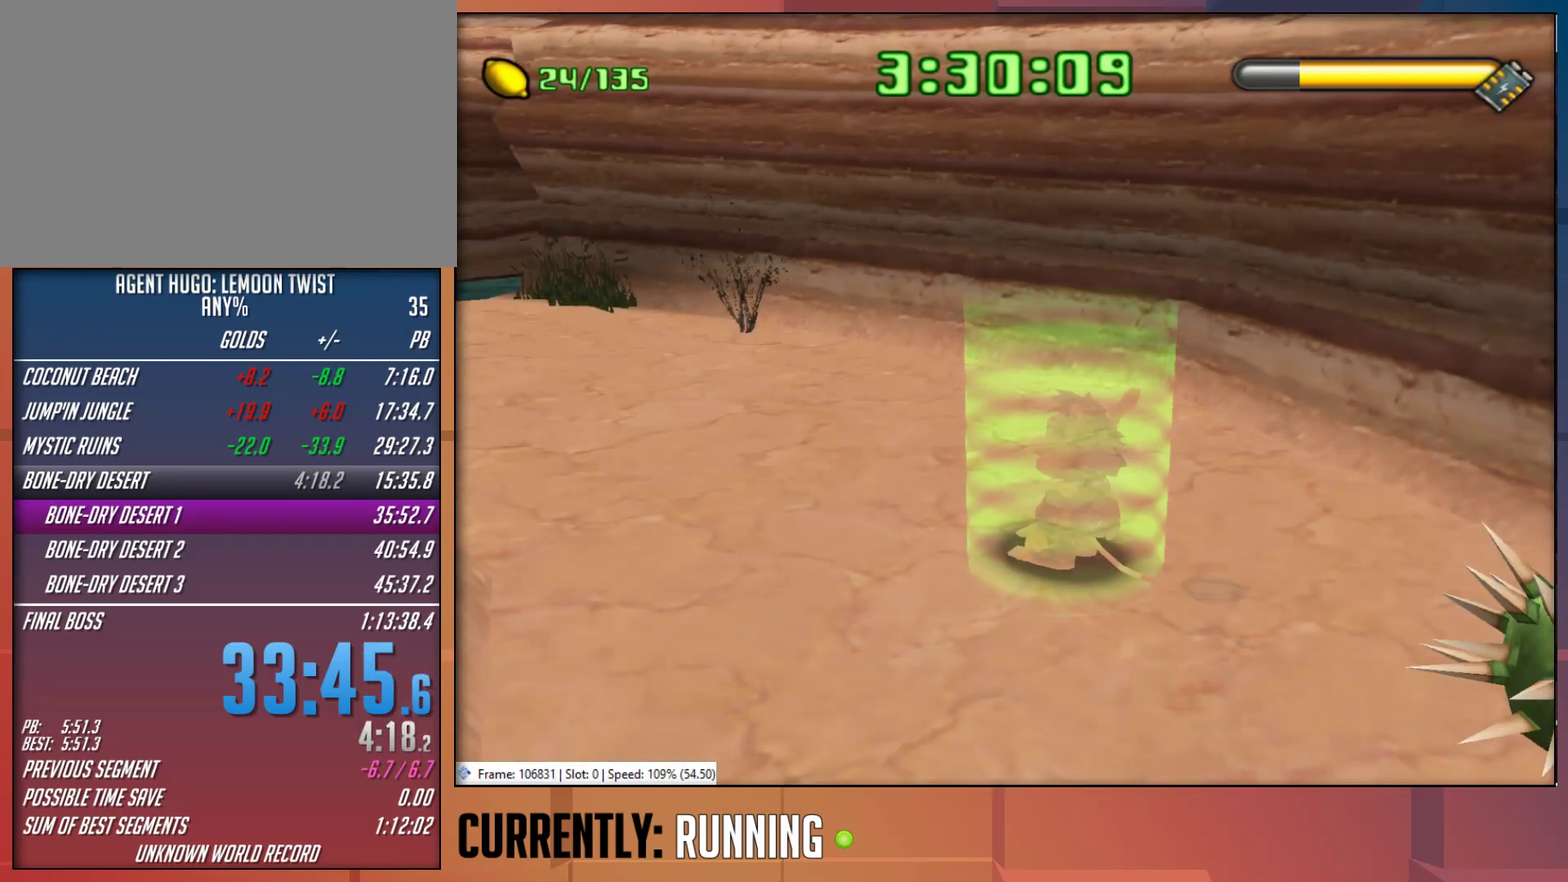
{"buttons": [], "left_stick": "up-left", "right_stick": "center", "events": [[200, "left_stick", "up"], [433, "left_stick", "up-left"]]}
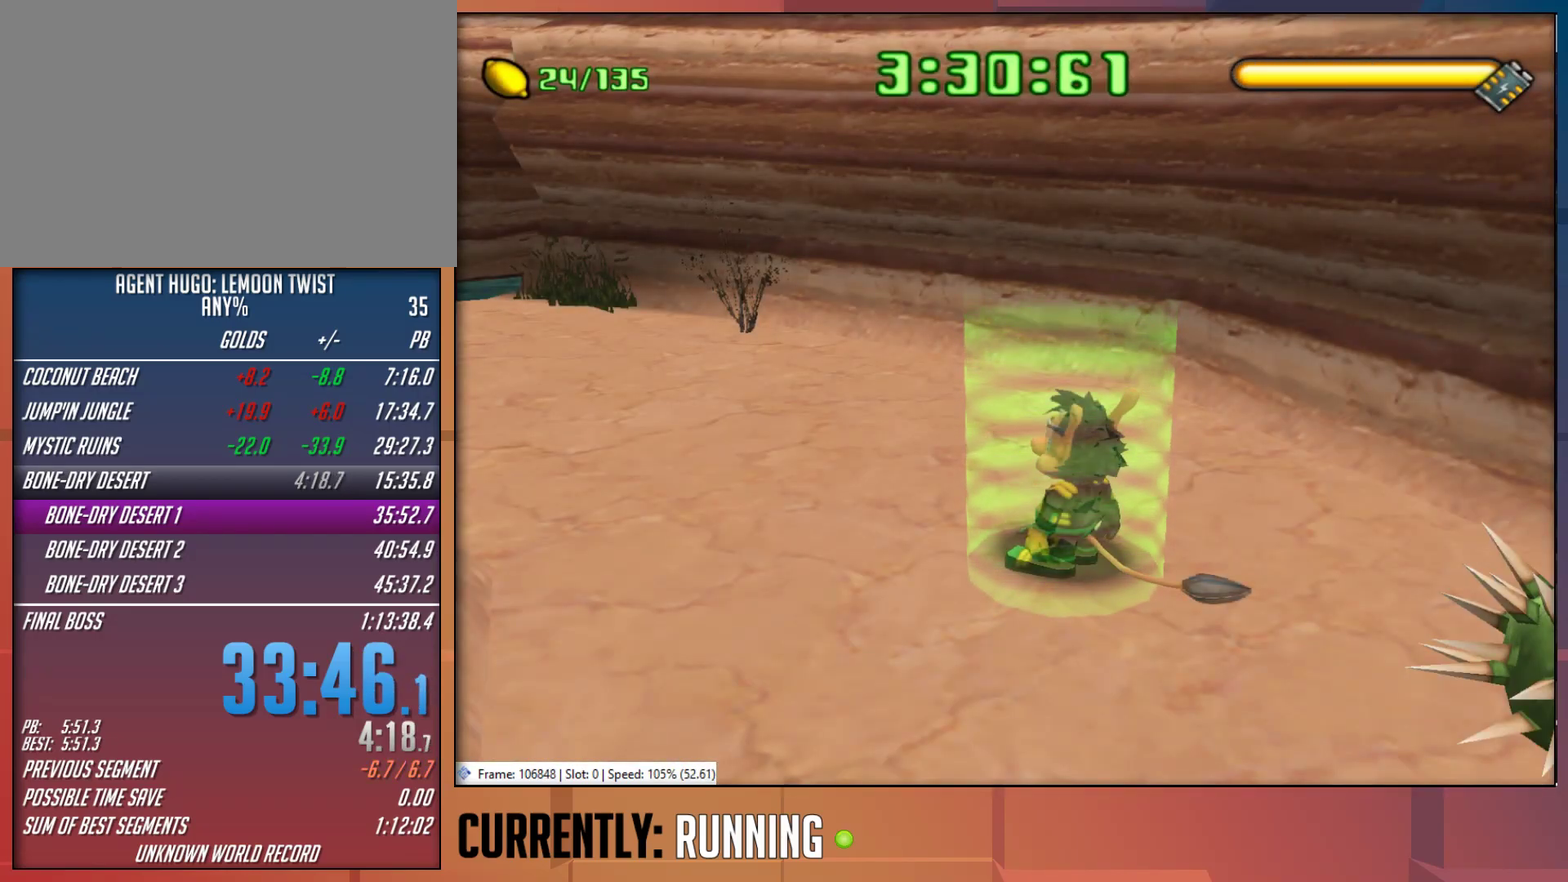
{"buttons": [], "left_stick": "up-left", "right_stick": "center", "events": []}
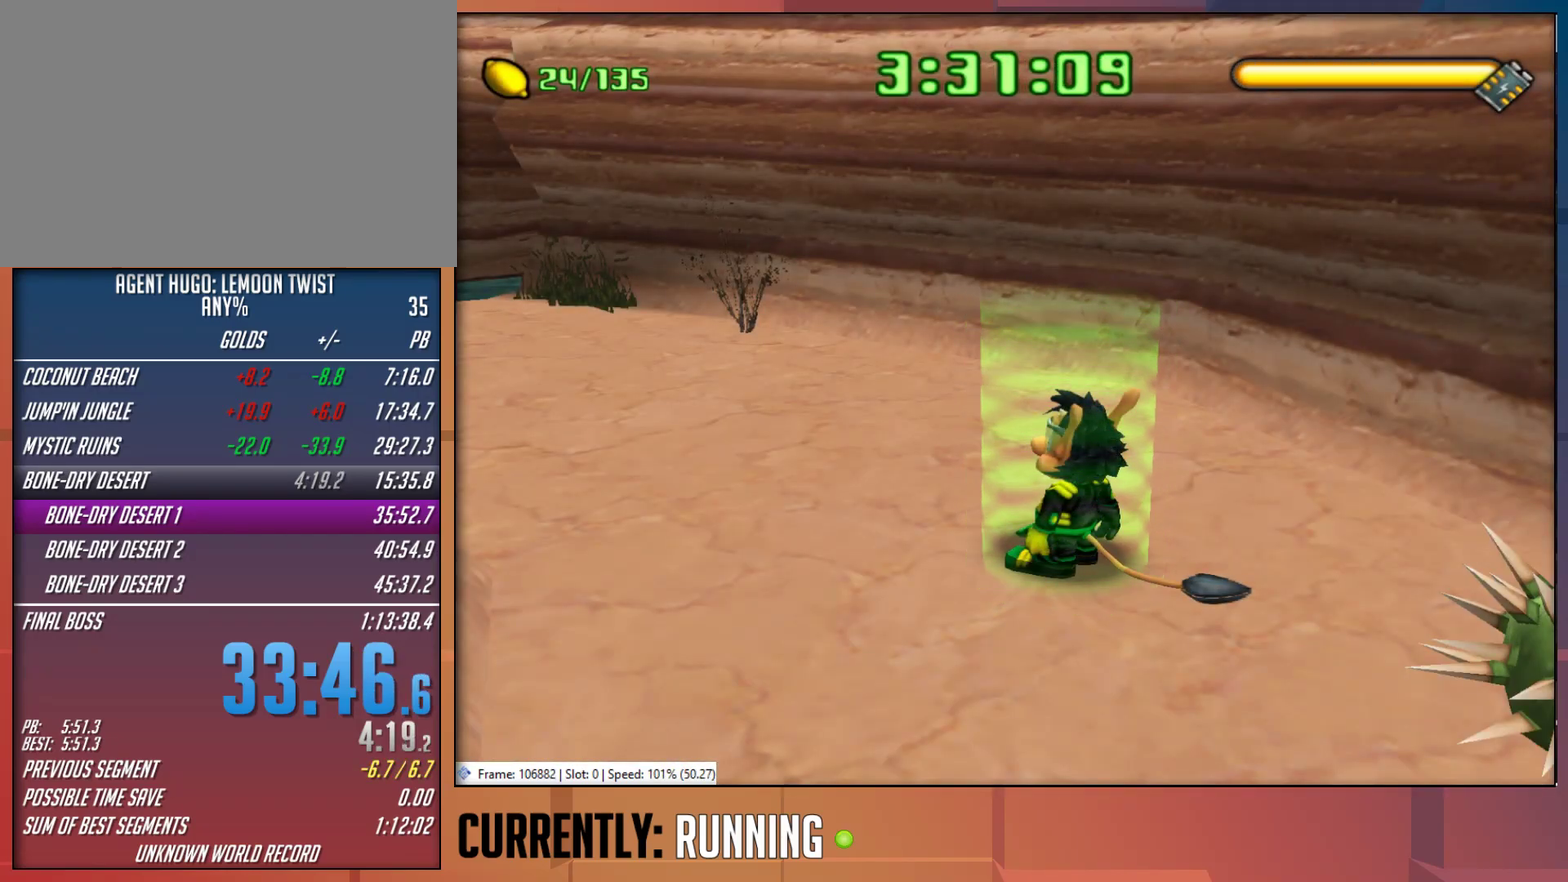
{"buttons": [], "left_stick": "up-left", "right_stick": "center", "events": []}
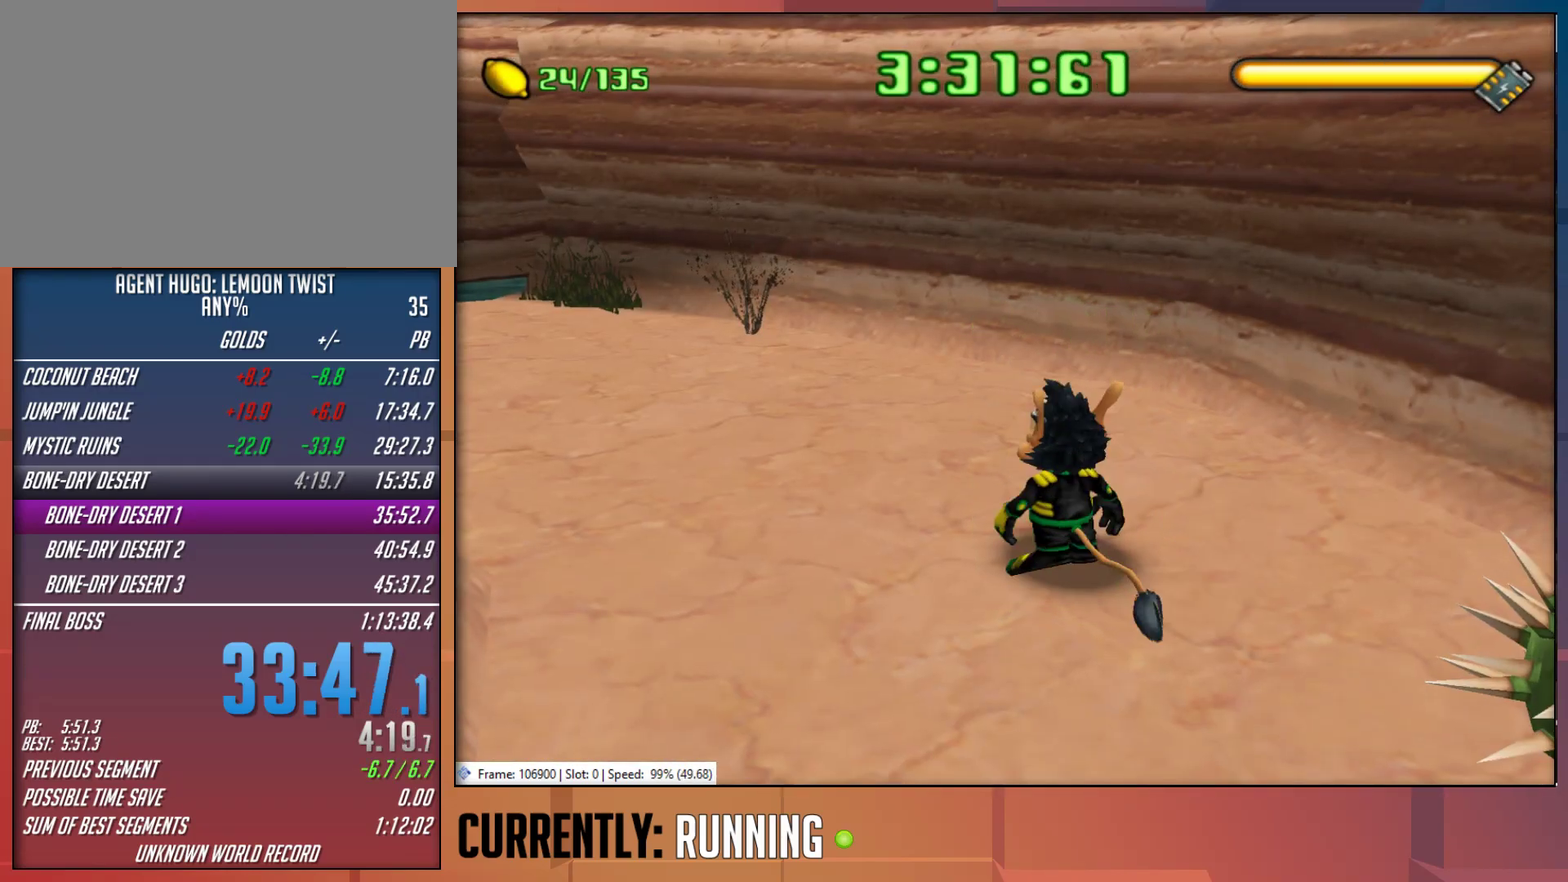
{"buttons": [], "left_stick": "up-left", "right_stick": "center", "events": [[217, "TRIANGLE", "down"], [317, "TRIANGLE", "up"], [383, "TRIANGLE", "down"], [483, "TRIANGLE", "up"]]}
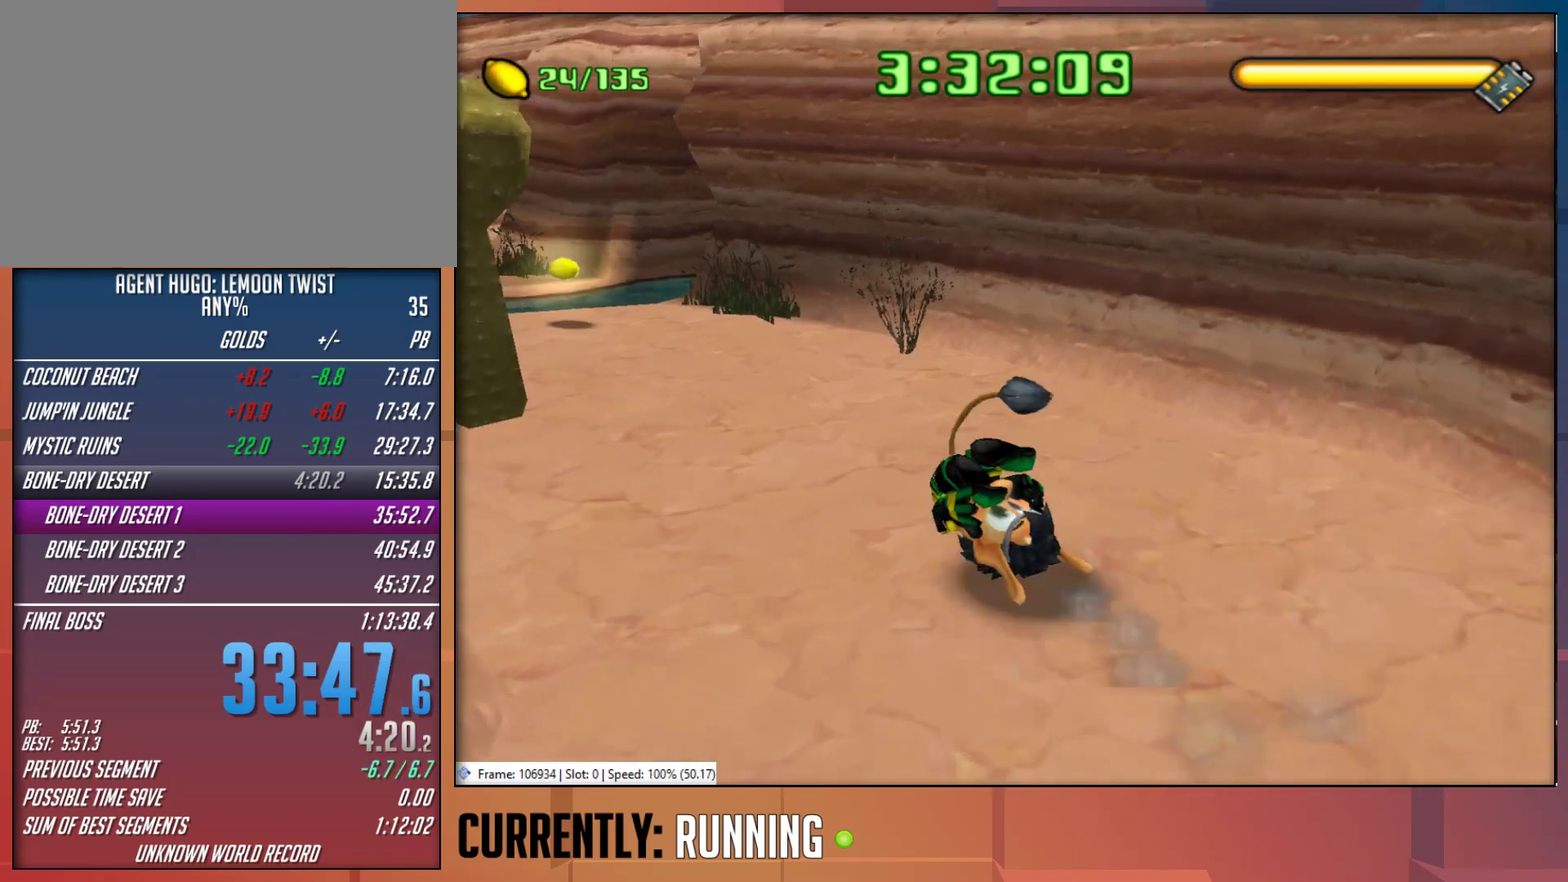
{"buttons": [], "left_stick": "up", "right_stick": "center", "events": [[250, "left_stick", "up"]]}
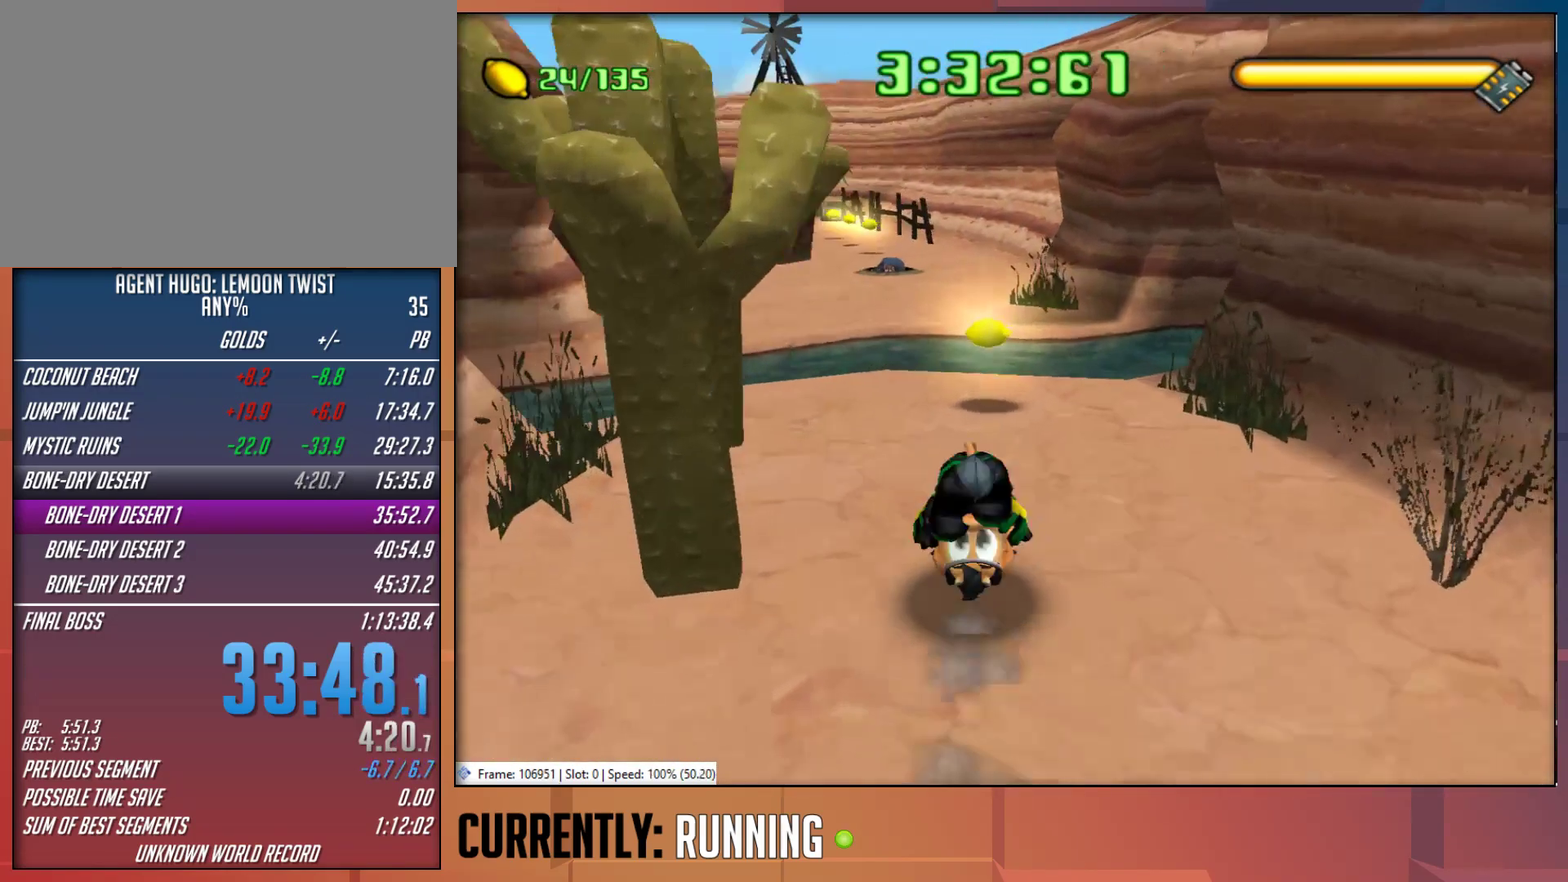
{"buttons": ["CROSS"], "left_stick": "up", "right_stick": "center", "events": [[433, "CROSS", "down"]]}
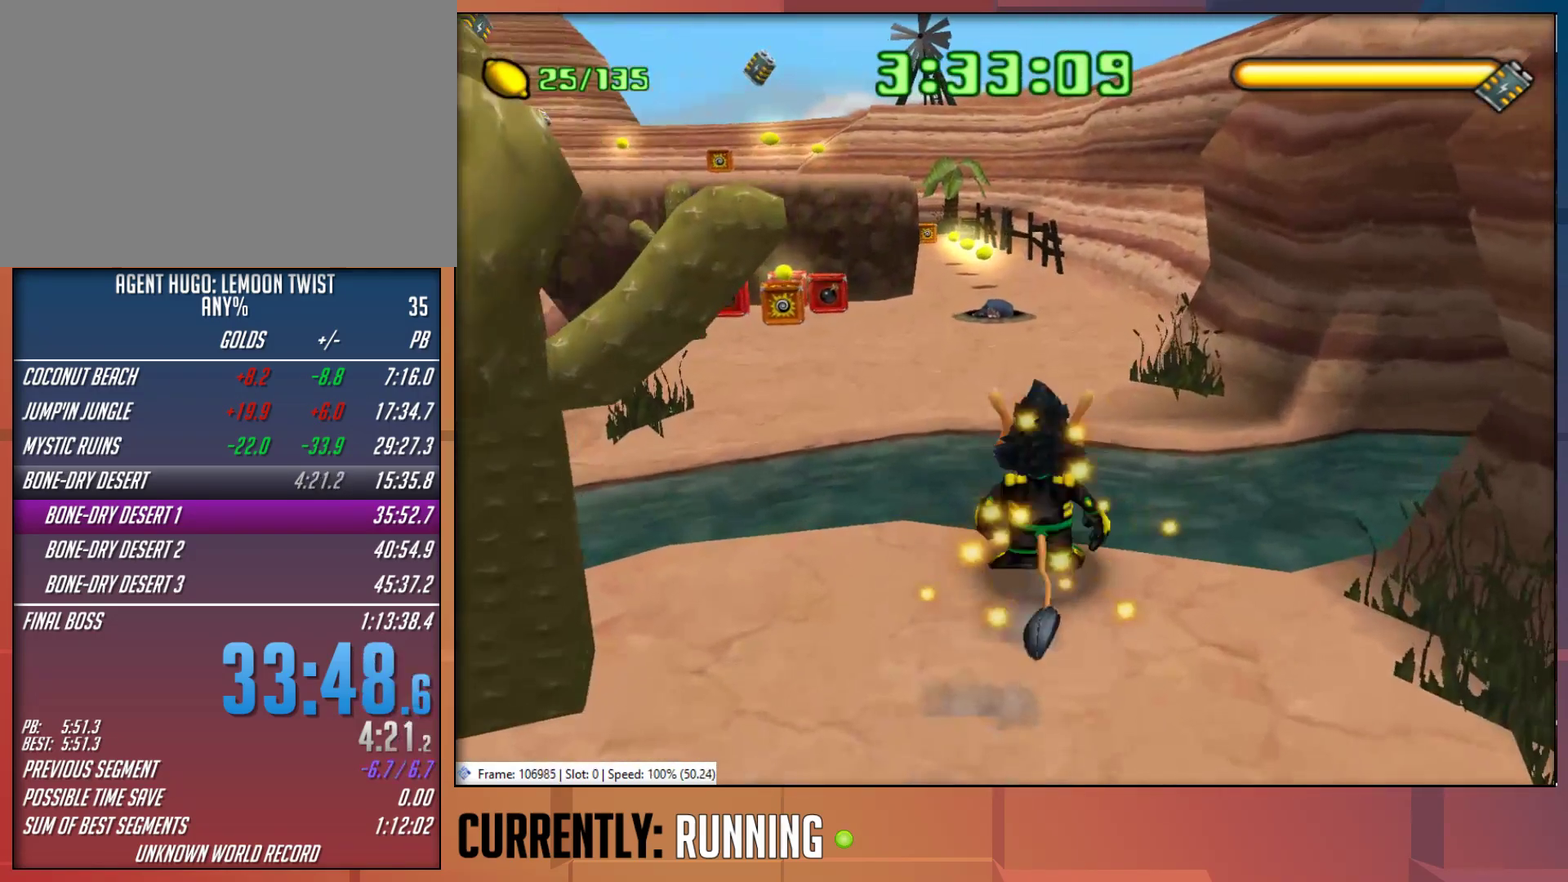
{"buttons": ["CROSS"], "left_stick": "up-left", "right_stick": "center", "events": [[67, "CROSS", "up"], [100, "left_stick", "up-left"], [500, "CROSS", "down"]]}
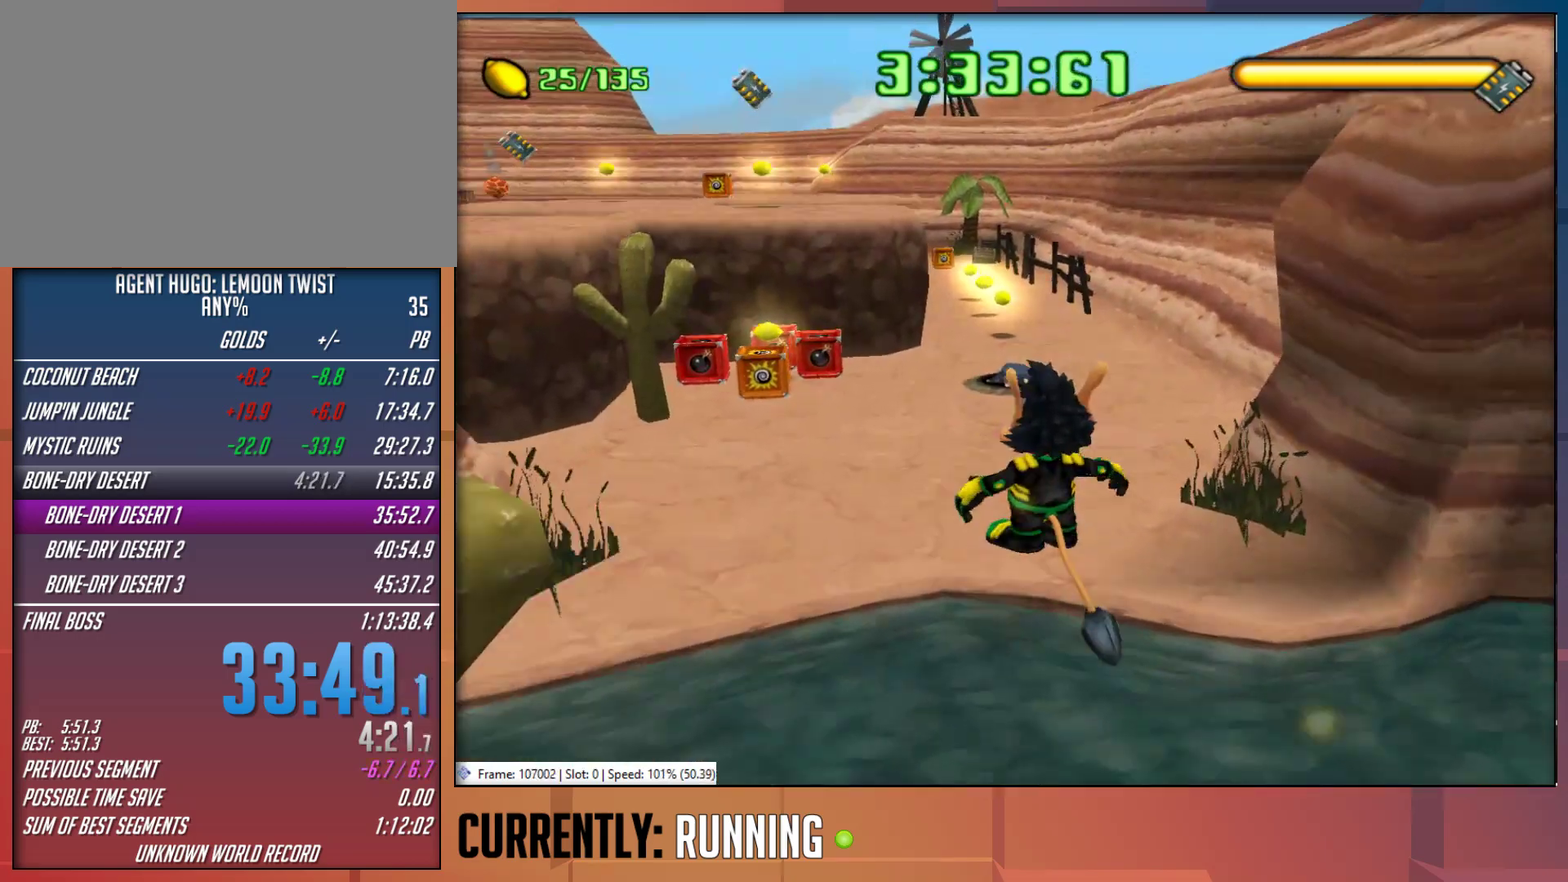
{"buttons": [], "left_stick": "up", "right_stick": "center", "events": [[33, "left_stick", "up"], [100, "CROSS", "up"], [267, "left_stick", "up-left"], [333, "left_stick", "up"]]}
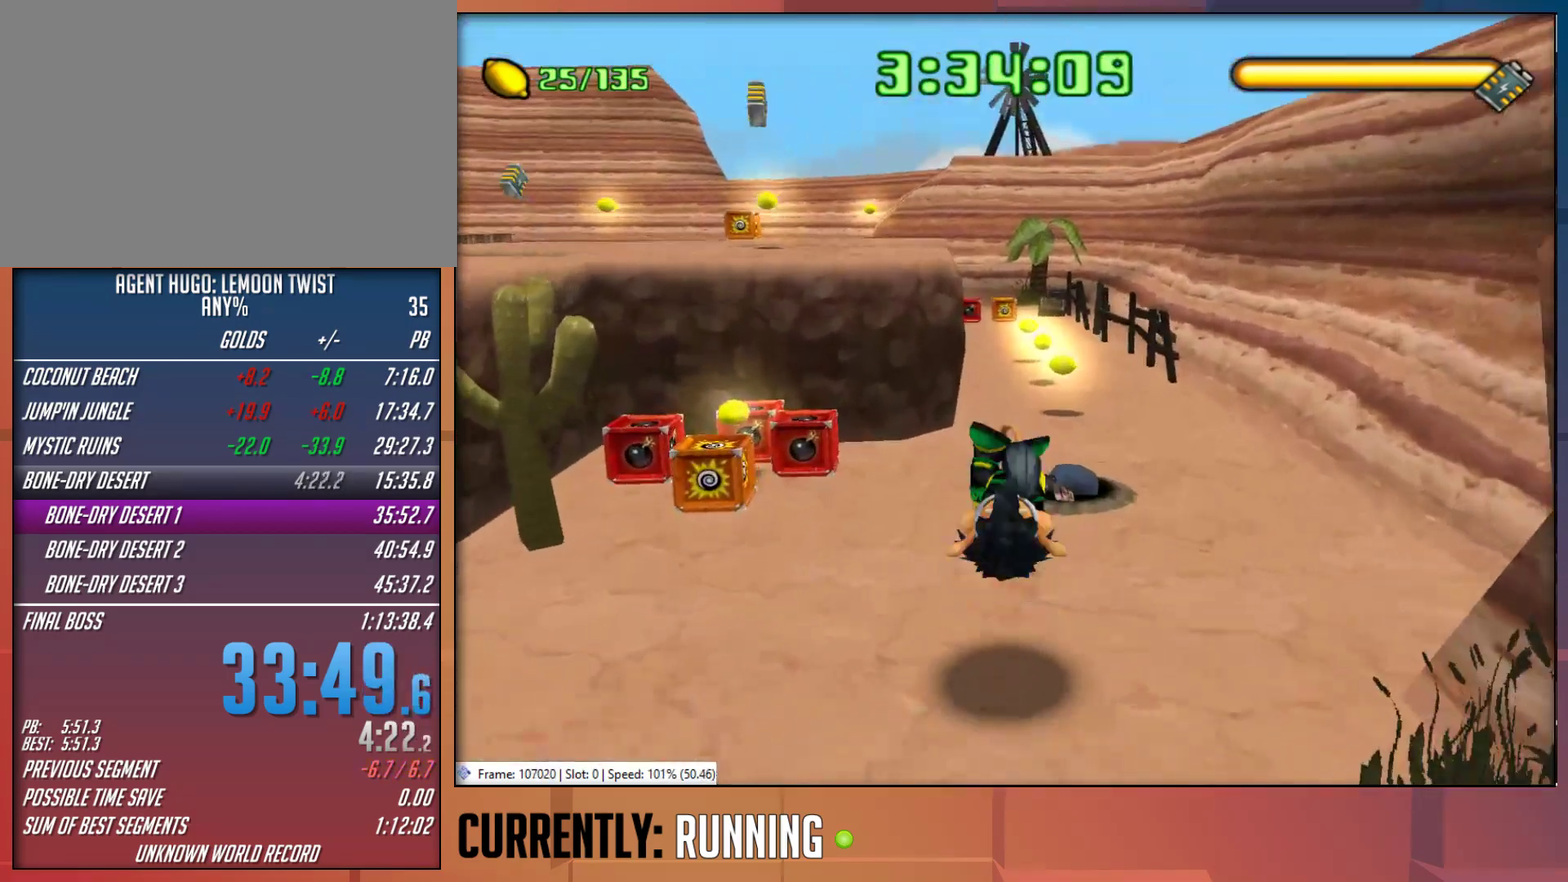
{"buttons": ["TRIANGLE"], "left_stick": "up", "right_stick": "center", "events": [[100, "TRIANGLE", "down"], [200, "TRIANGLE", "up"], [267, "TRIANGLE", "down"], [367, "TRIANGLE", "up"], [433, "TRIANGLE", "down"]]}
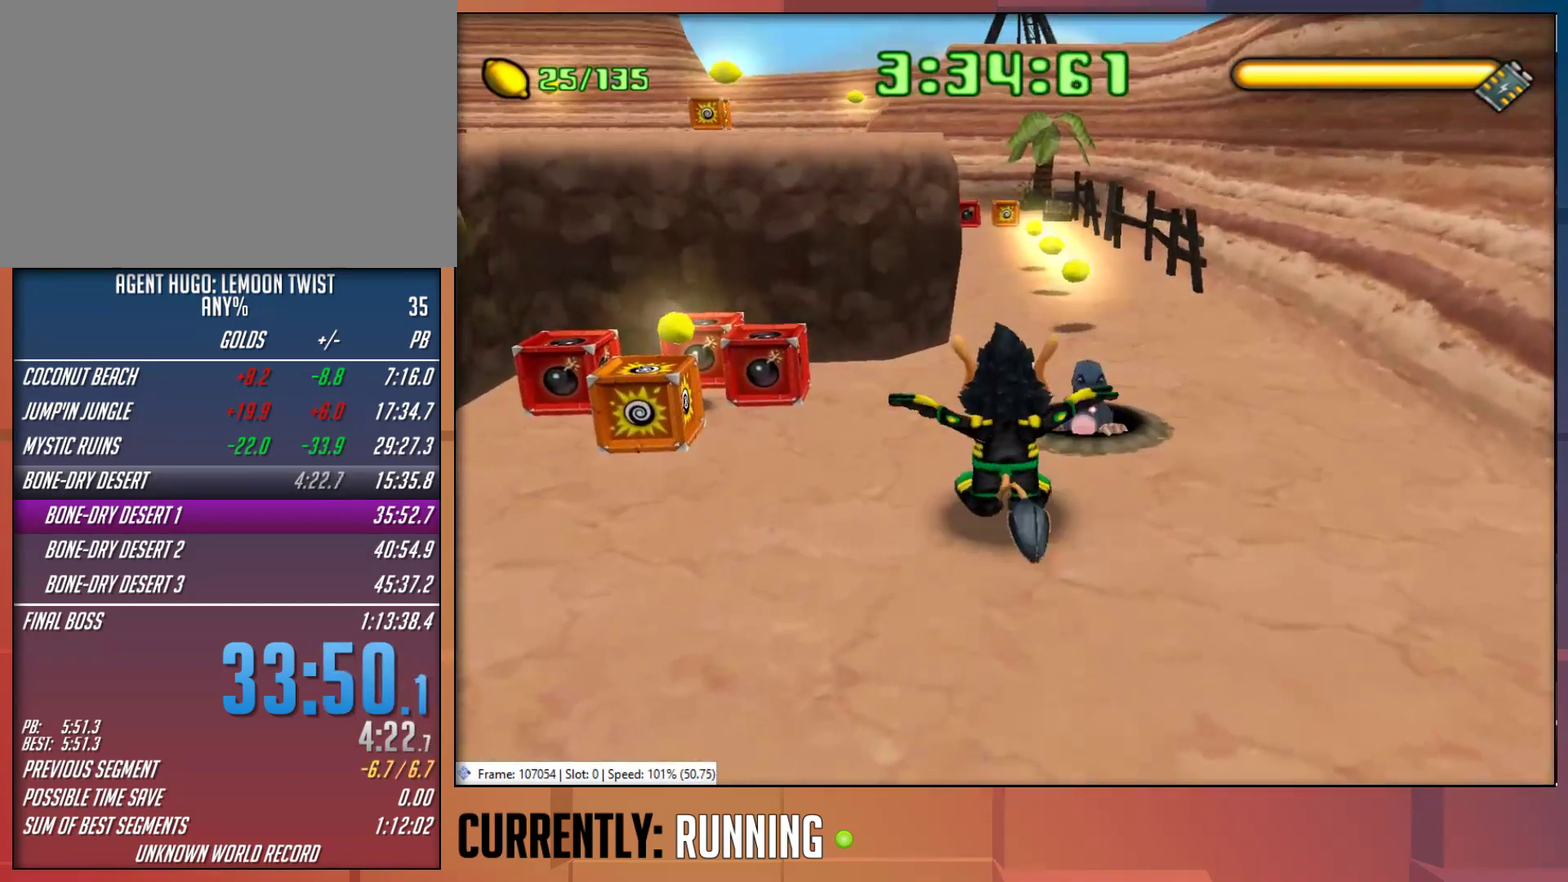
{"buttons": [], "left_stick": "up", "right_stick": "center", "events": [[33, "TRIANGLE", "up"], [83, "TRIANGLE", "down"], [183, "TRIANGLE", "up"]]}
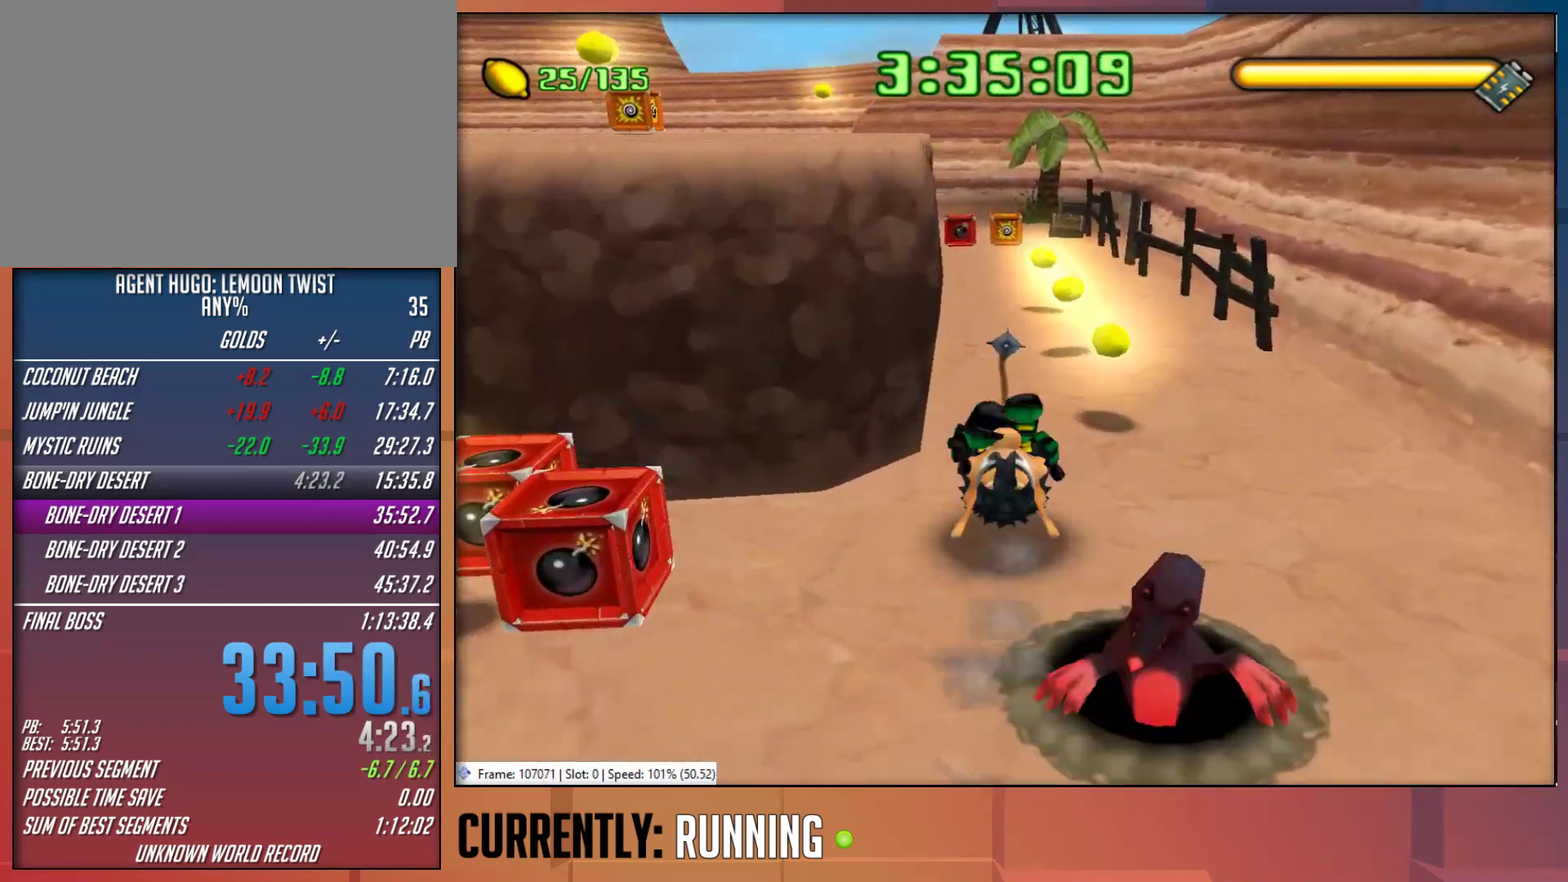
{"buttons": [], "left_stick": "up-left", "right_stick": "center", "events": [[167, "left_stick", "up-left"]]}
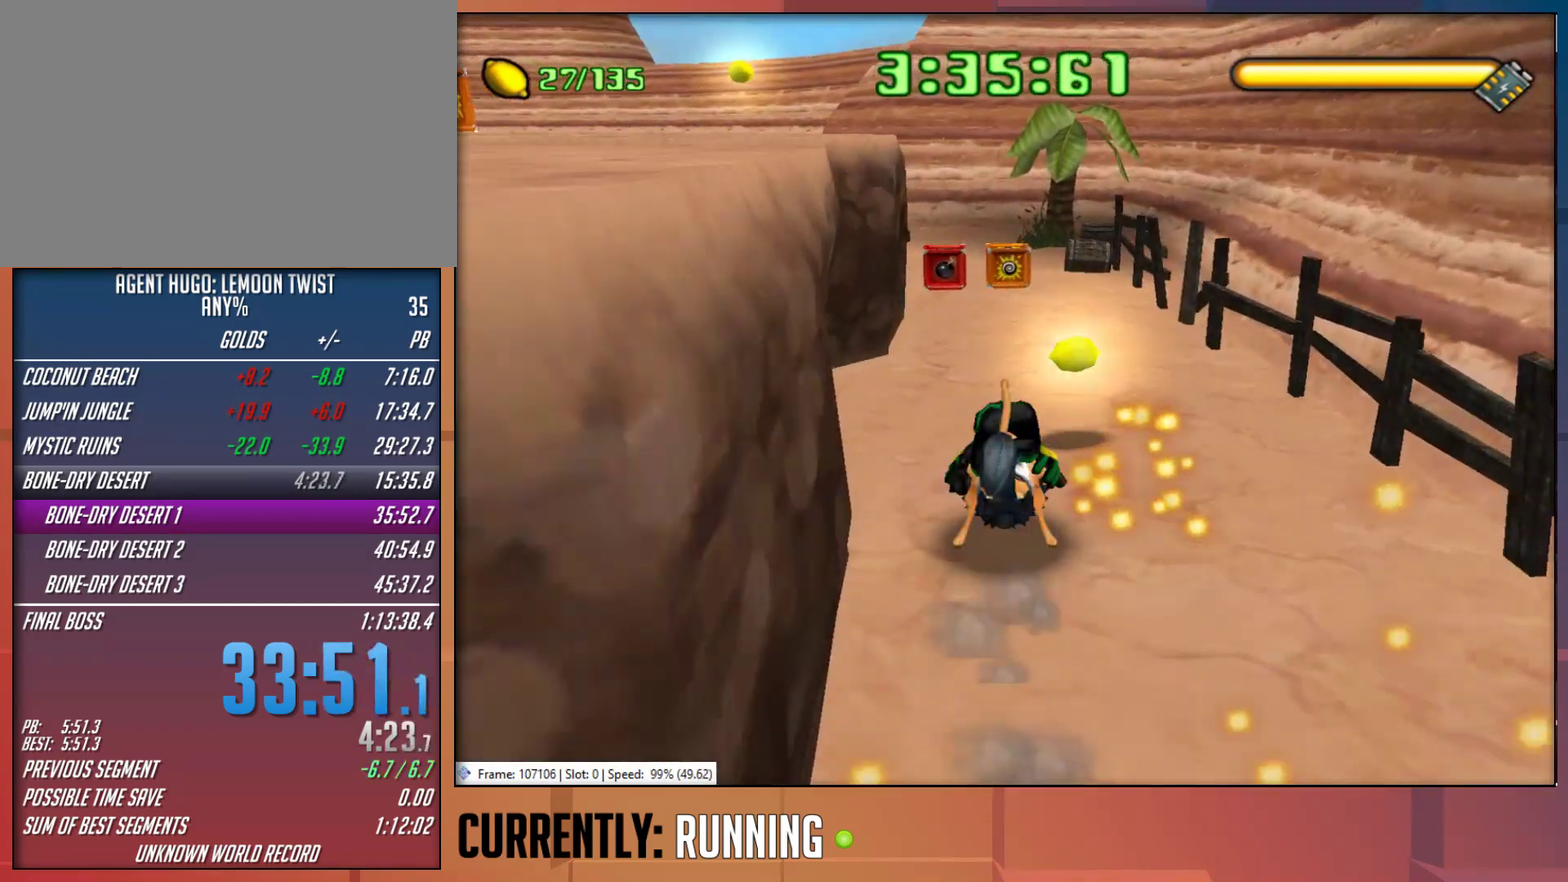
{"buttons": [], "left_stick": "up-left", "right_stick": "center", "events": [[250, "left_stick", "left"], [417, "left_stick", "up-left"]]}
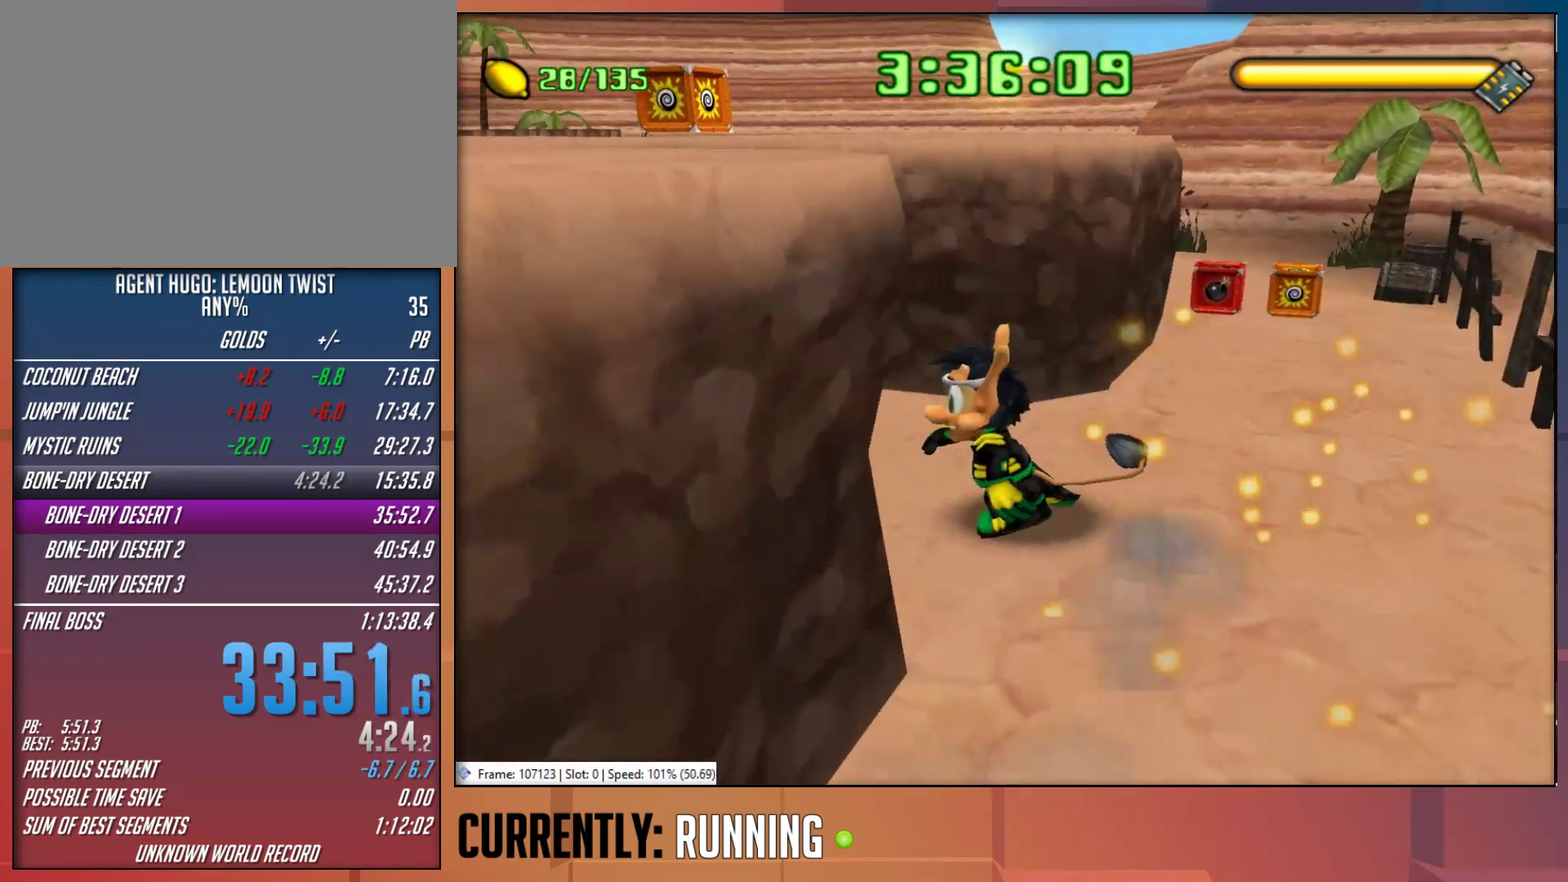
{"buttons": [], "left_stick": "down", "right_stick": "center", "events": [[433, "left_stick", "down"]]}
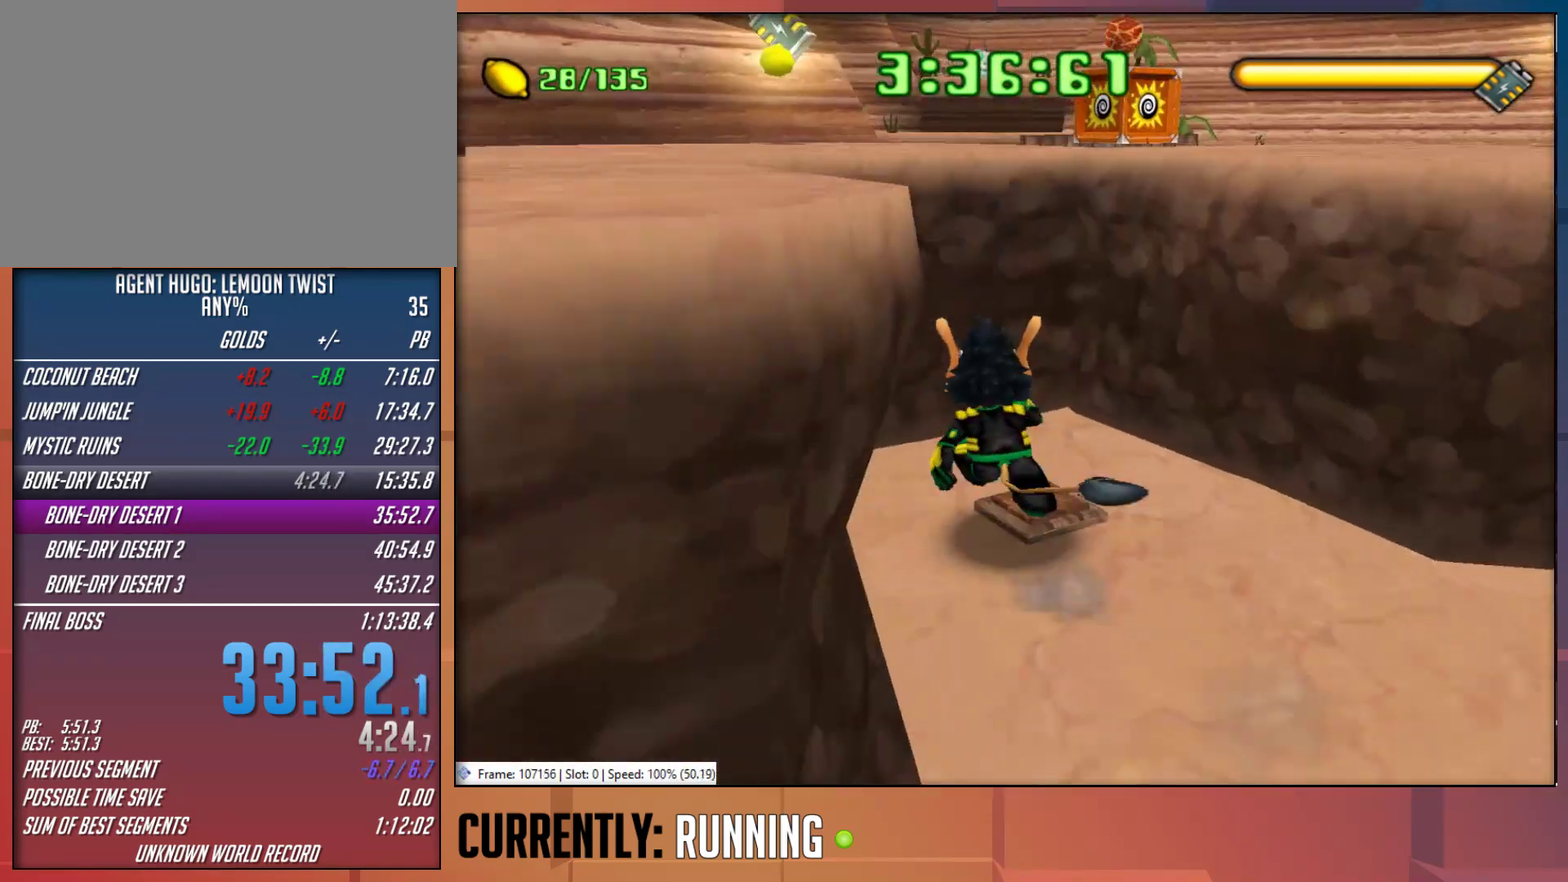
{"buttons": [], "left_stick": "down", "right_stick": "center", "events": [[67, "left_stick", "down-right"], [200, "left_stick", "down"]]}
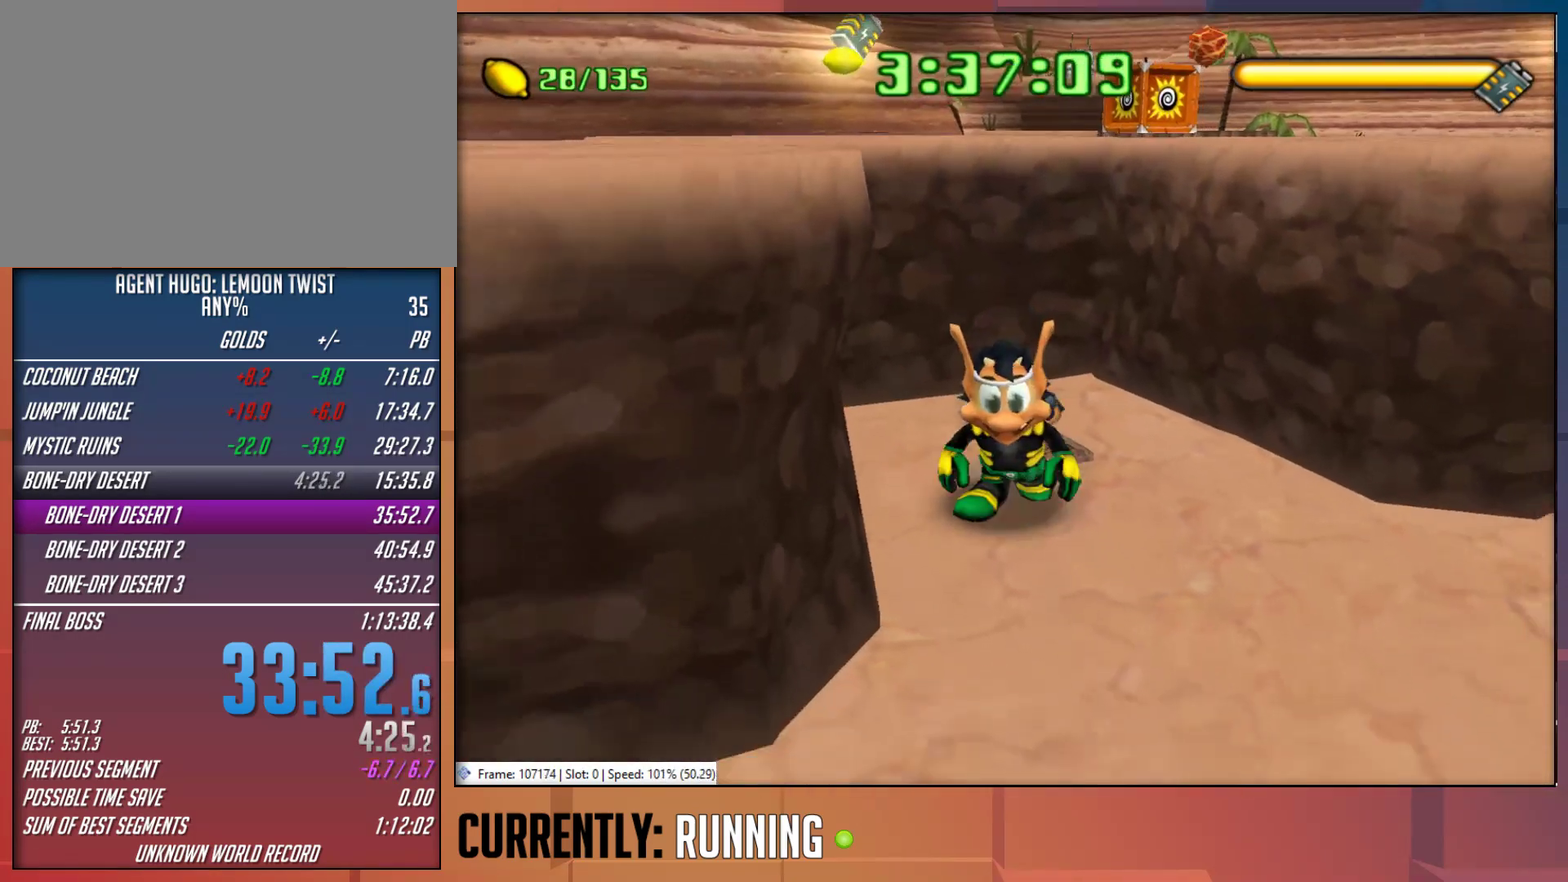
{"buttons": [], "left_stick": "down-left", "right_stick": "center", "events": [[100, "left_stick", "down-left"]]}
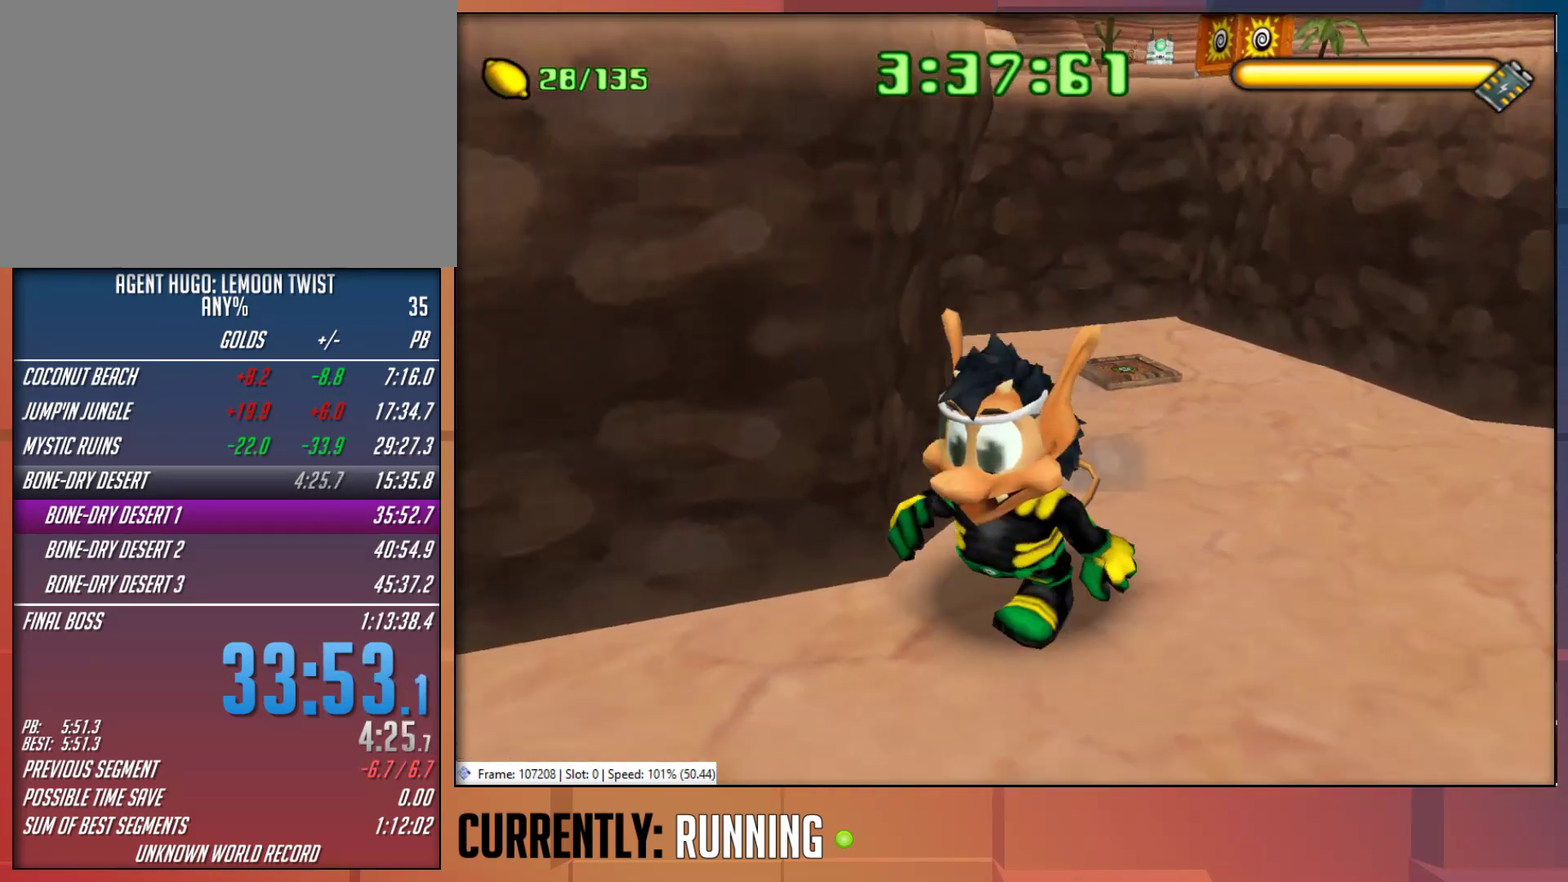
{"buttons": [], "left_stick": "up-left", "right_stick": "center", "events": [[200, "left_stick", "left"], [383, "left_stick", "up-left"]]}
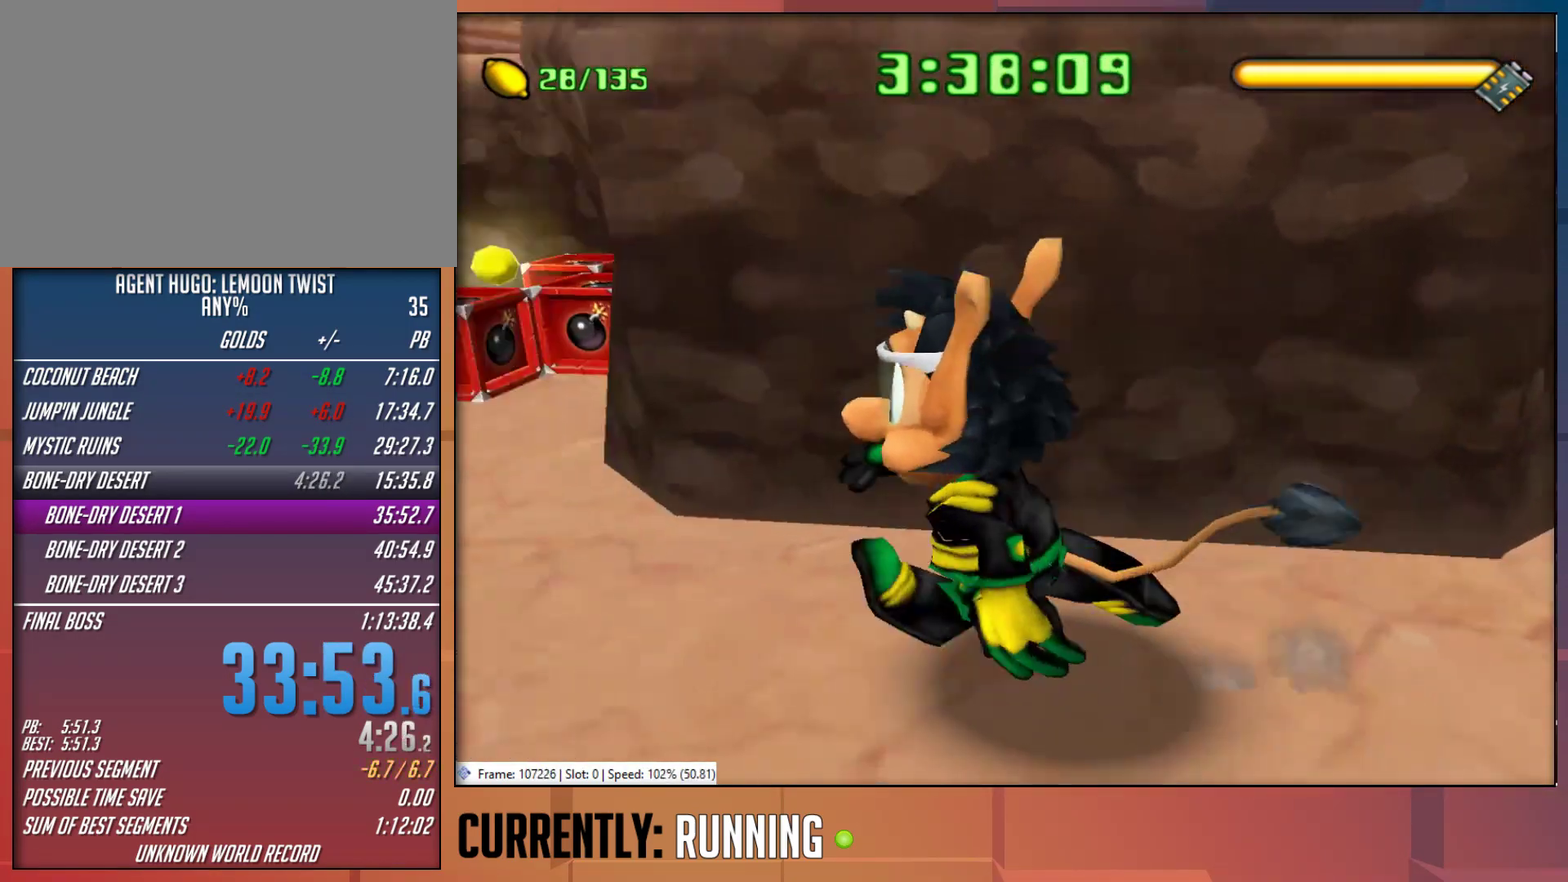
{"buttons": [], "left_stick": "up-right", "right_stick": "center", "events": [[283, "left_stick", "up"], [383, "left_stick", "up-right"]]}
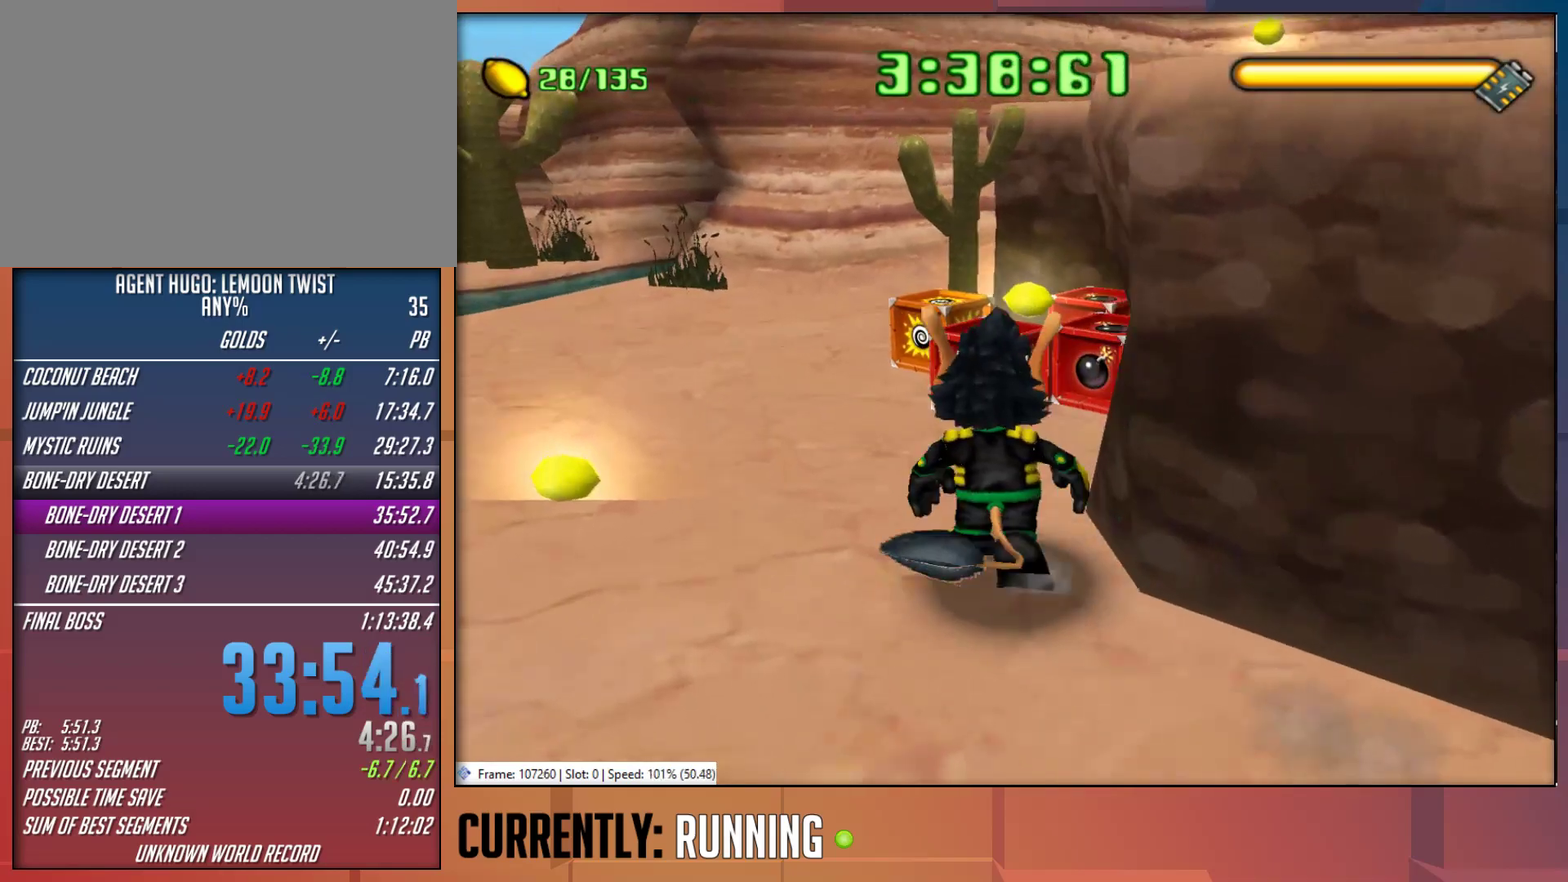
{"buttons": ["CROSS"], "left_stick": "up", "right_stick": "center", "events": [[250, "left_stick", "center"], [450, "left_stick", "up"], [483, "CROSS", "down"]]}
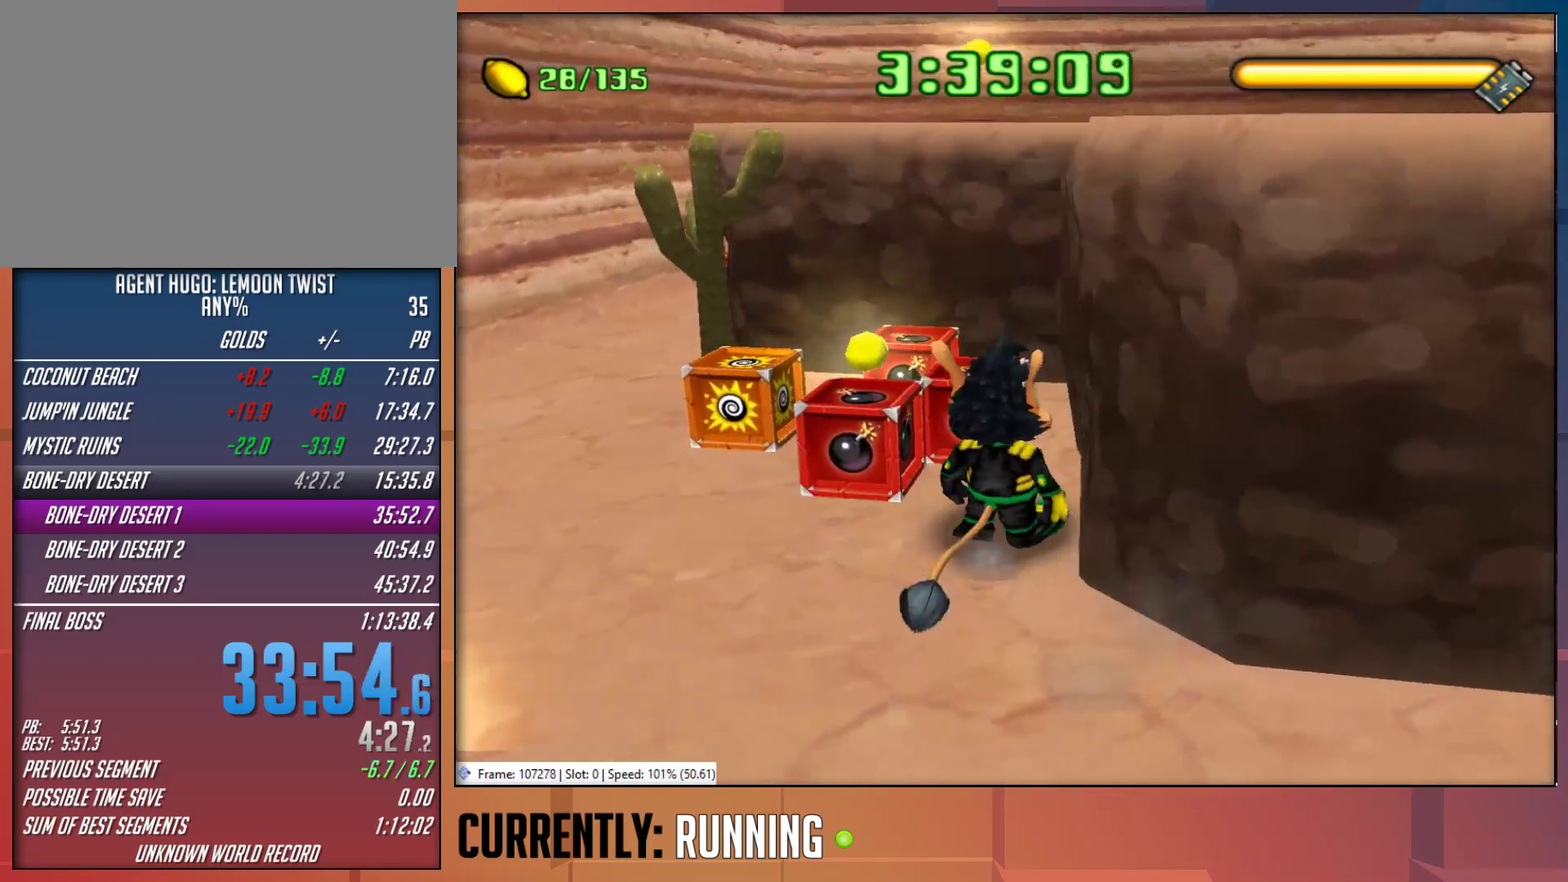
{"buttons": [], "left_stick": "center", "right_stick": "center", "events": [[150, "CROSS", "up"], [350, "left_stick", "center"]]}
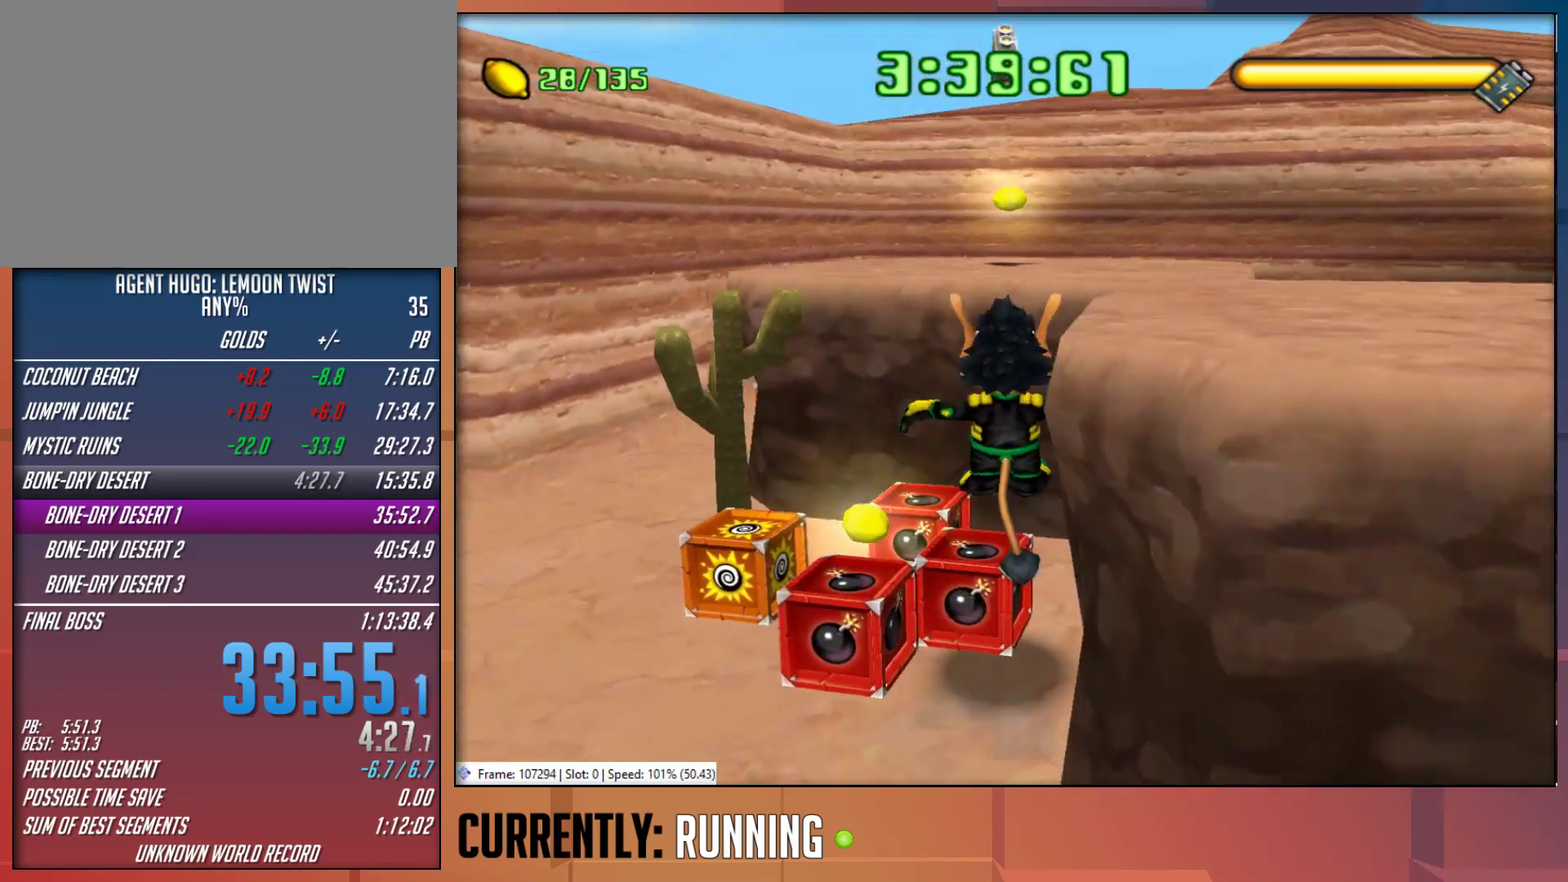
{"buttons": [], "left_stick": "center", "right_stick": "center", "events": [[267, "CROSS", "down"], [500, "CROSS", "up"]]}